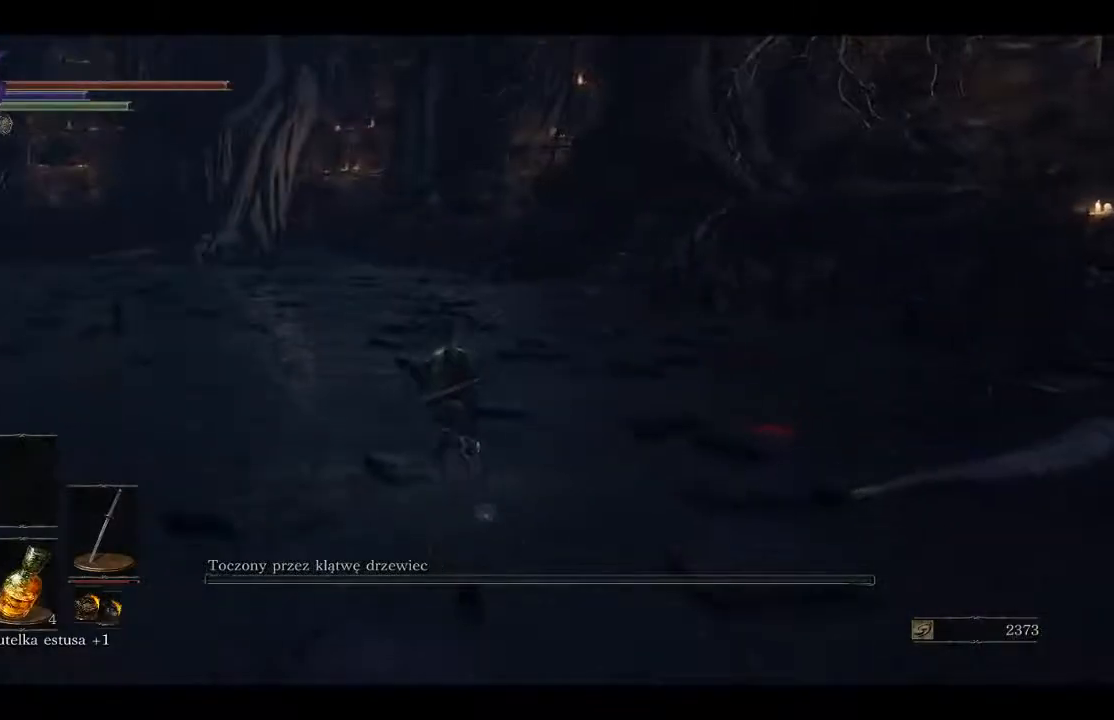
Gameplay with a controller (Xbox layout); each line is a JSON object with the inputs held at the frame after it. "events" lists button and stick changes between this image and that frame as [ms after this image, input, new state], when the widget could be followed in between.
{"buttons": [], "left_stick": "up", "right_stick": "left", "events": [[267, "right_stick", "left"], [333, "left_stick", "up"]]}
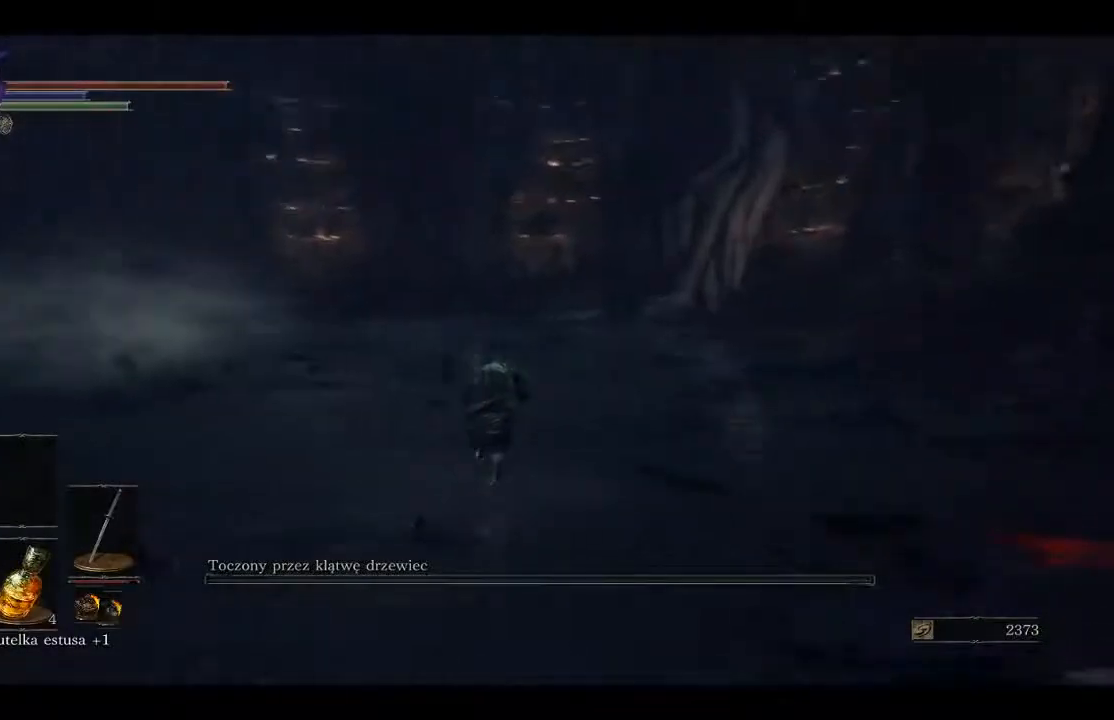
{"buttons": [], "left_stick": "up-right", "right_stick": "left", "events": [[100, "left_stick", "up-right"]]}
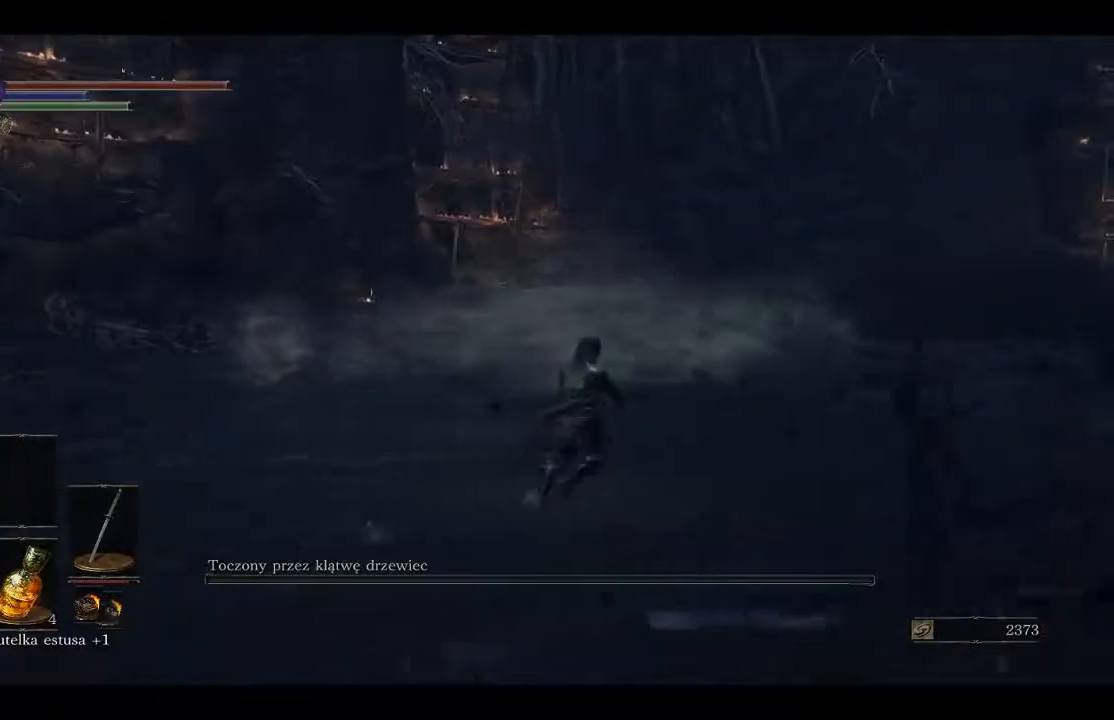
{"buttons": [], "left_stick": "up-right", "right_stick": "center", "events": [[367, "right_stick", "center"]]}
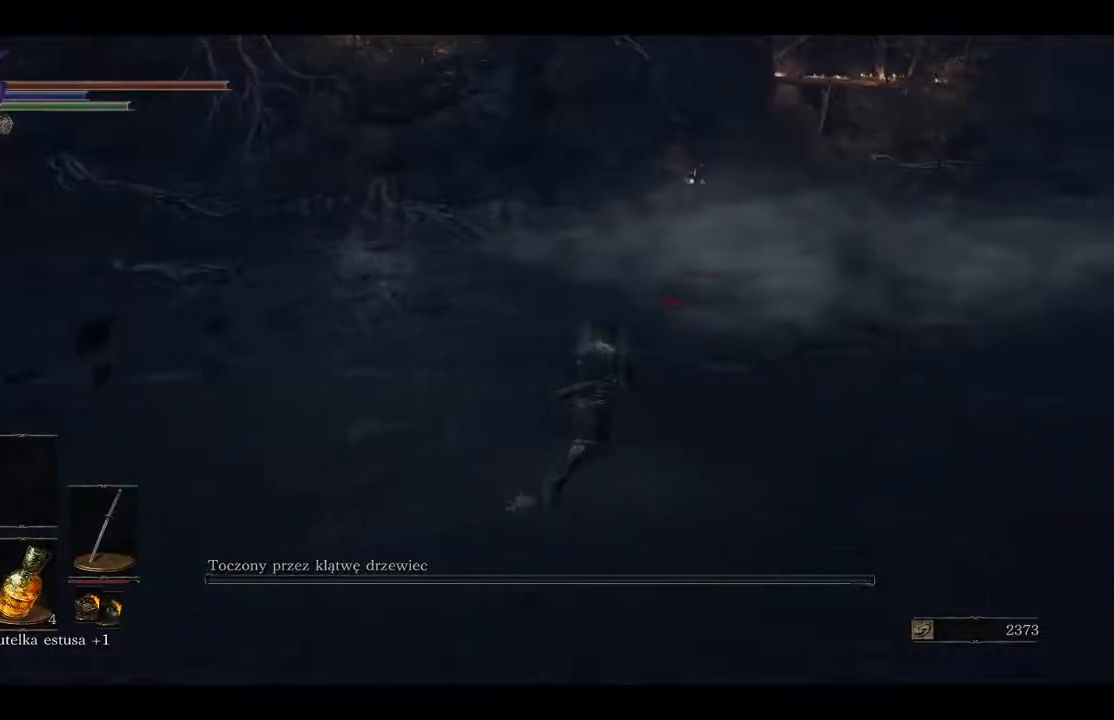
{"buttons": [], "left_stick": "up", "right_stick": "left", "events": [[50, "right_stick", "left"], [433, "left_stick", "up"]]}
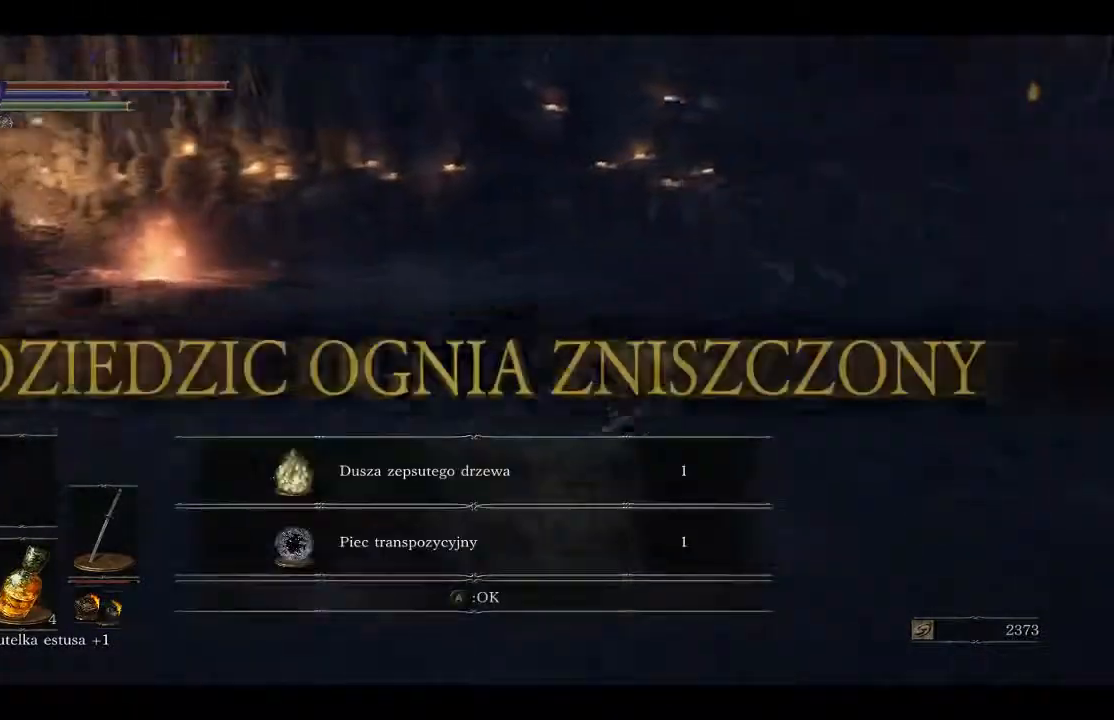
{"buttons": [], "left_stick": "up", "right_stick": "left", "events": [[200, "right_stick", "center"], [433, "right_stick", "left"]]}
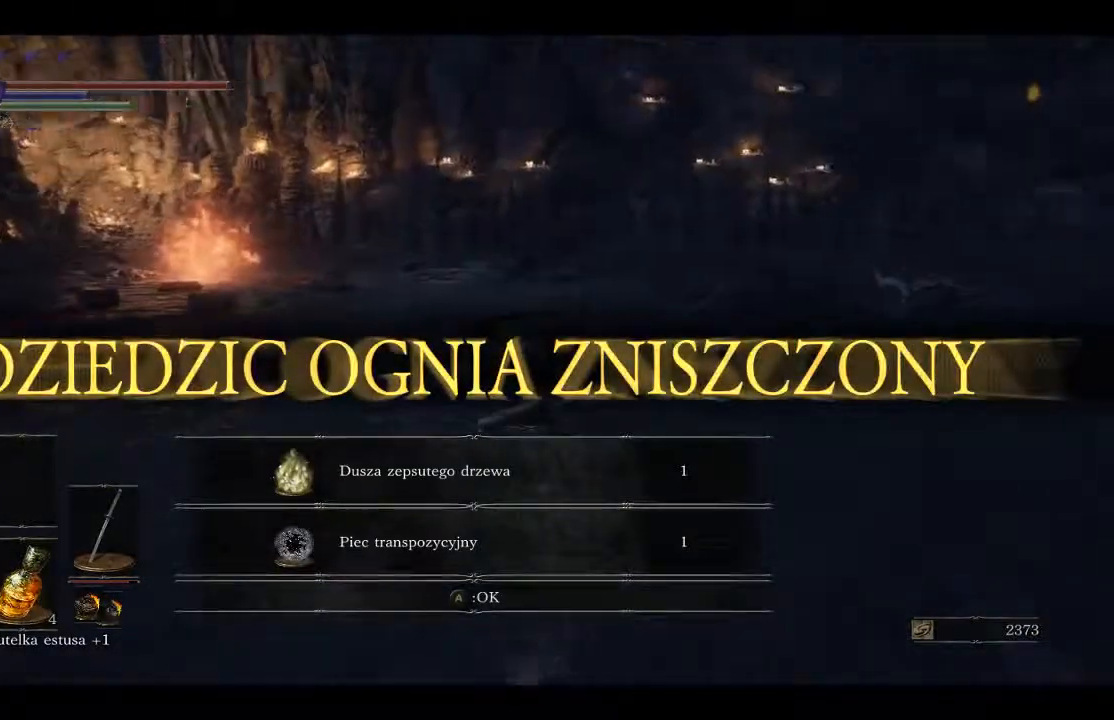
{"buttons": ["B"], "left_stick": "up", "right_stick": "center", "events": [[450, "B", "down"], [500, "right_stick", "center"]]}
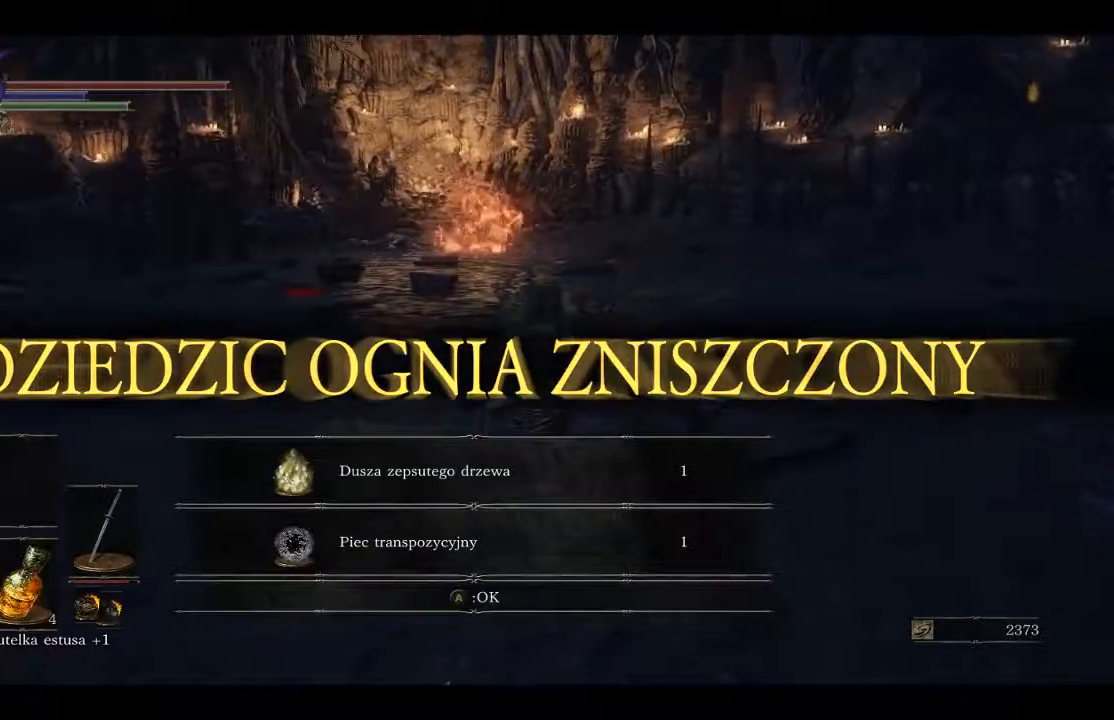
{"buttons": ["B"], "left_stick": "up", "right_stick": "center", "events": []}
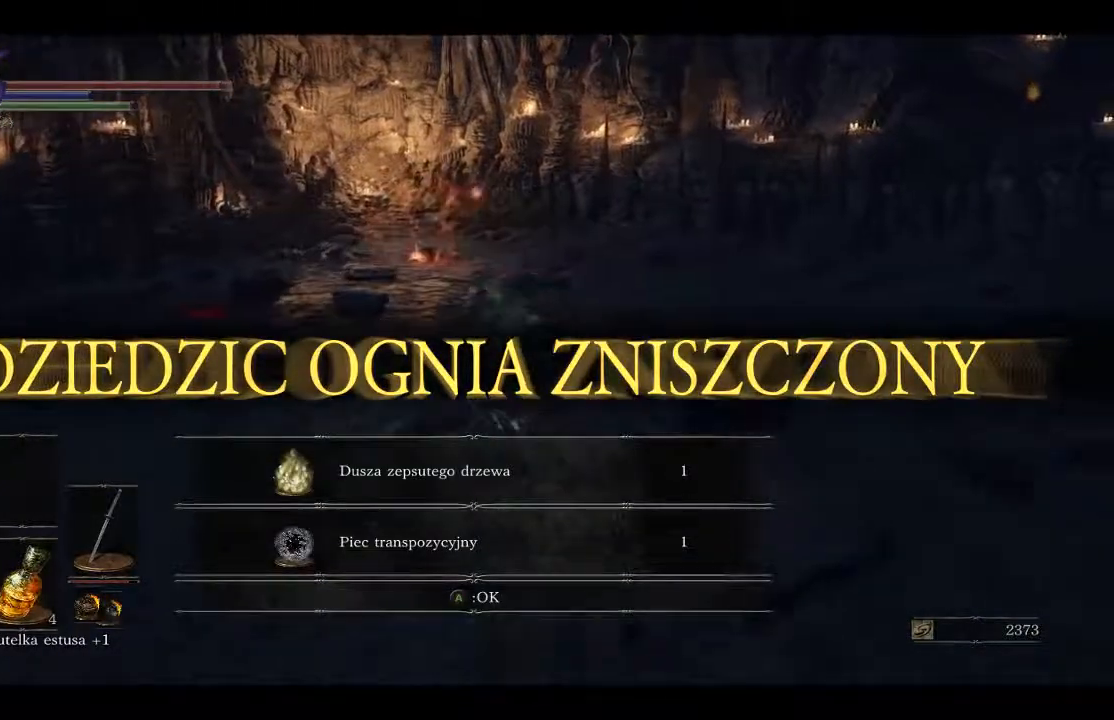
{"buttons": ["B"], "left_stick": "up", "right_stick": "center", "events": [[150, "A", "down"], [283, "A", "up"]]}
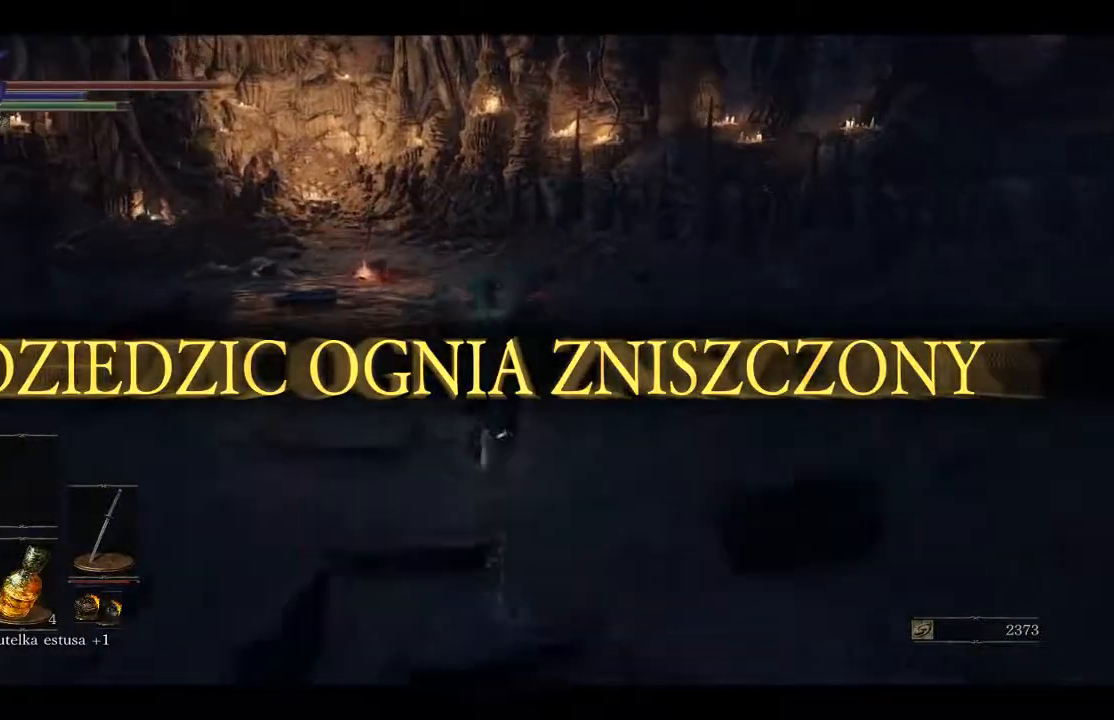
{"buttons": ["B"], "left_stick": "up", "right_stick": "center", "events": []}
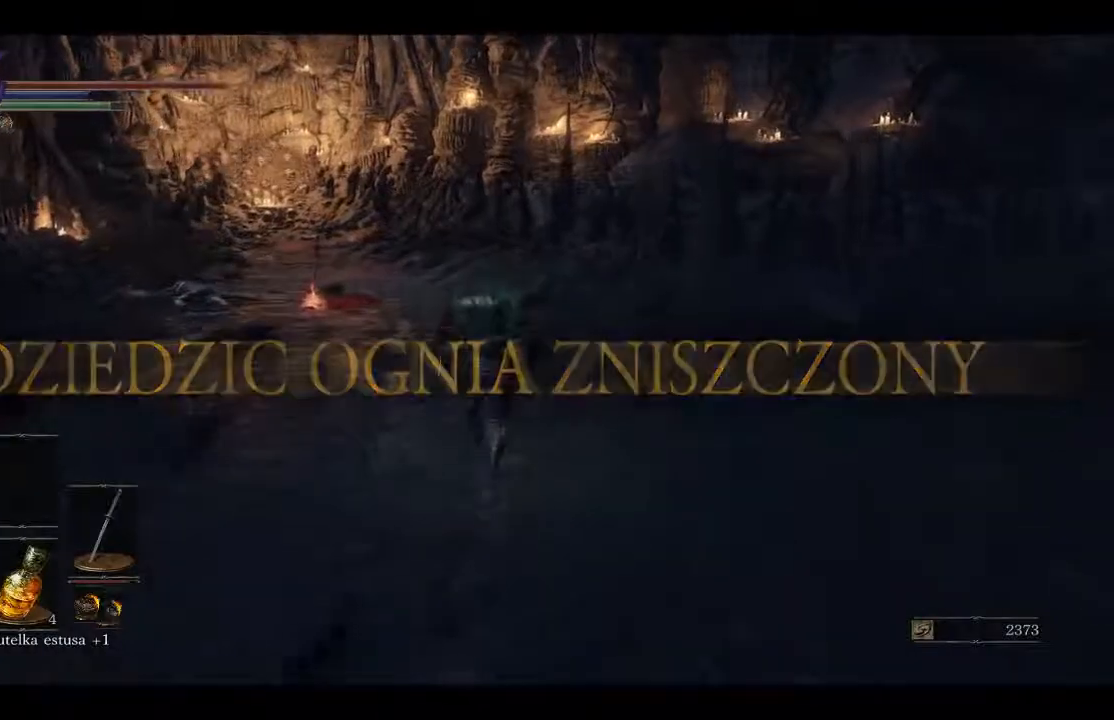
{"buttons": ["B"], "left_stick": "up", "right_stick": "center", "events": []}
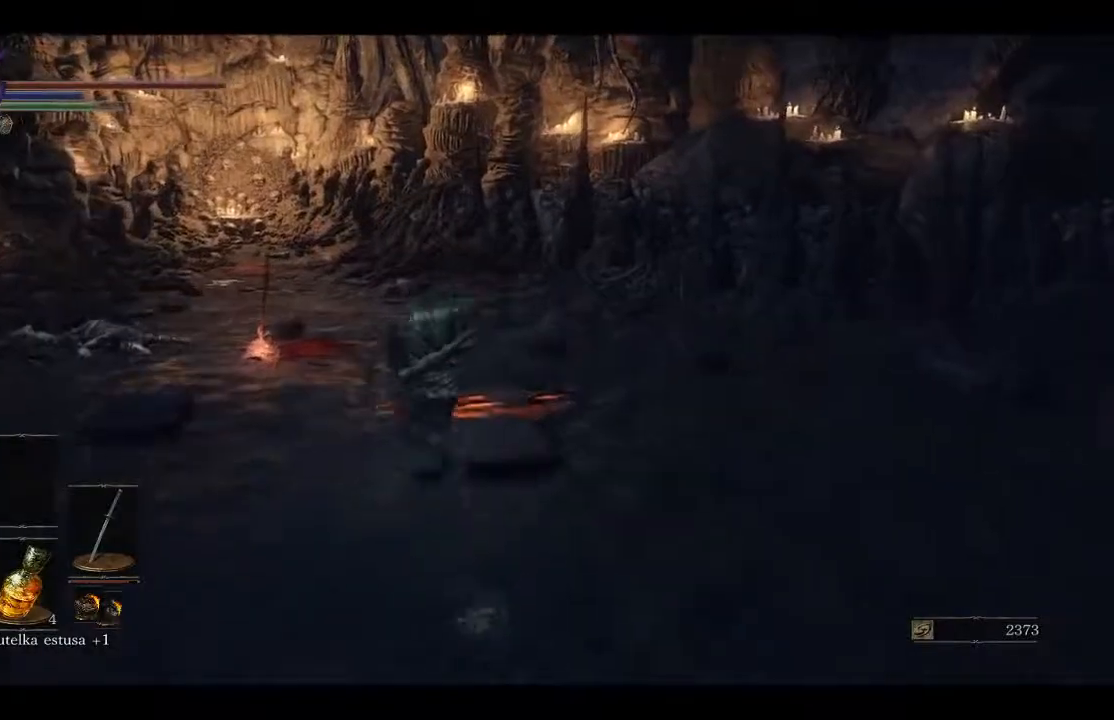
{"buttons": [], "left_stick": "up", "right_stick": "center", "events": [[367, "B", "up"]]}
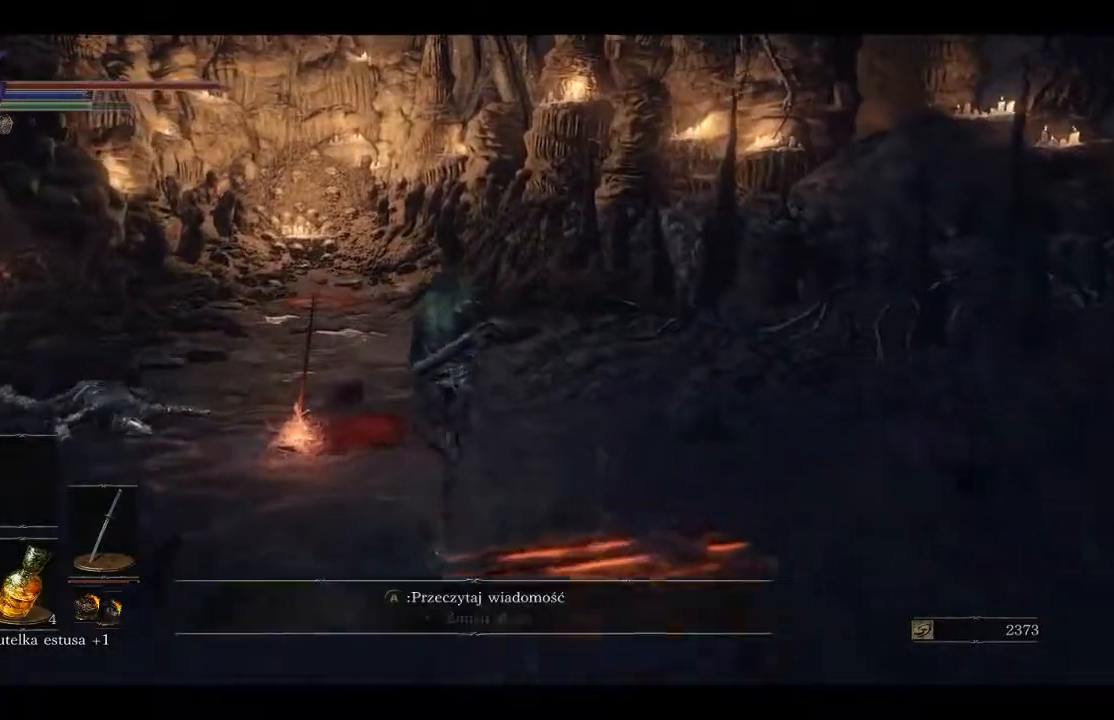
{"buttons": ["A"], "left_stick": "center", "right_stick": "center", "events": [[33, "A", "down"], [50, "left_stick", "up-left"], [150, "A", "up"], [183, "left_stick", "center"], [217, "A", "down"], [333, "A", "up"], [400, "A", "down"]]}
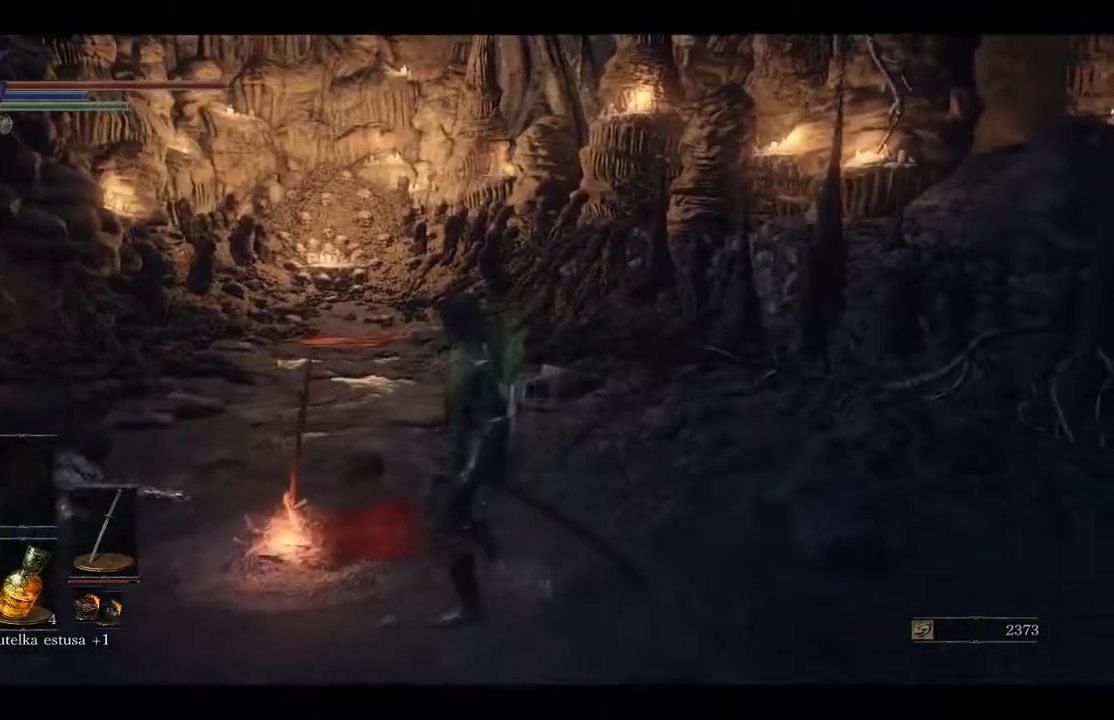
{"buttons": [], "left_stick": "center", "right_stick": "right", "events": [[17, "A", "up"], [217, "right_stick", "right"]]}
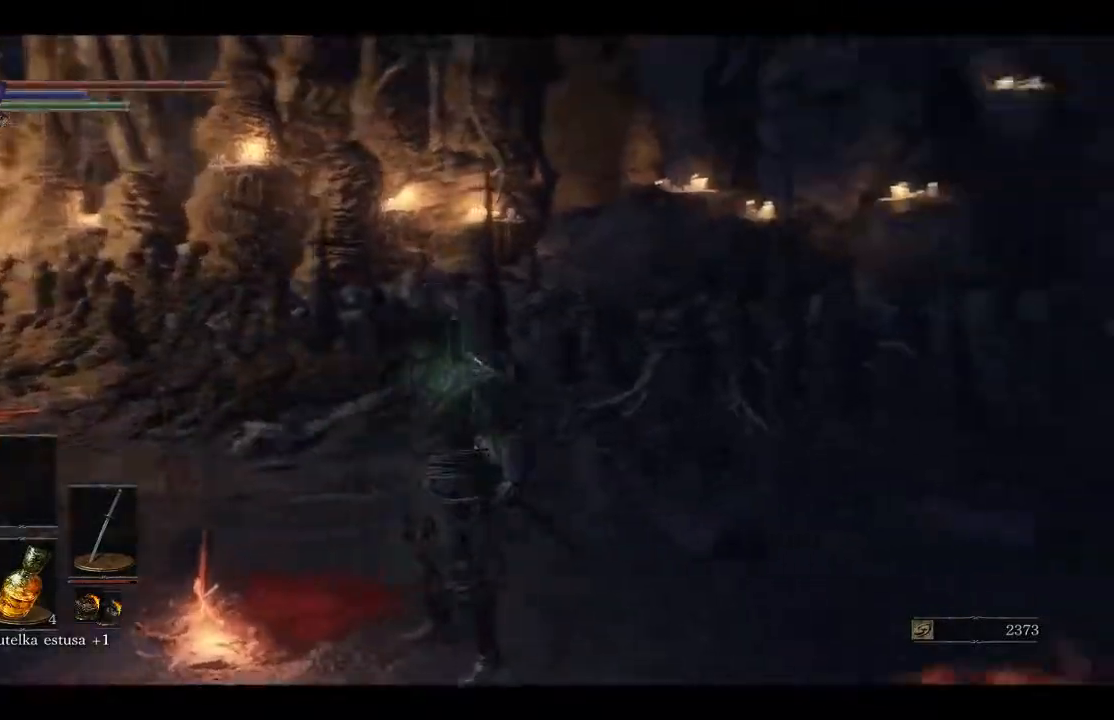
{"buttons": [], "left_stick": "center", "right_stick": "right", "events": [[283, "right_stick", "center"], [500, "right_stick", "right"]]}
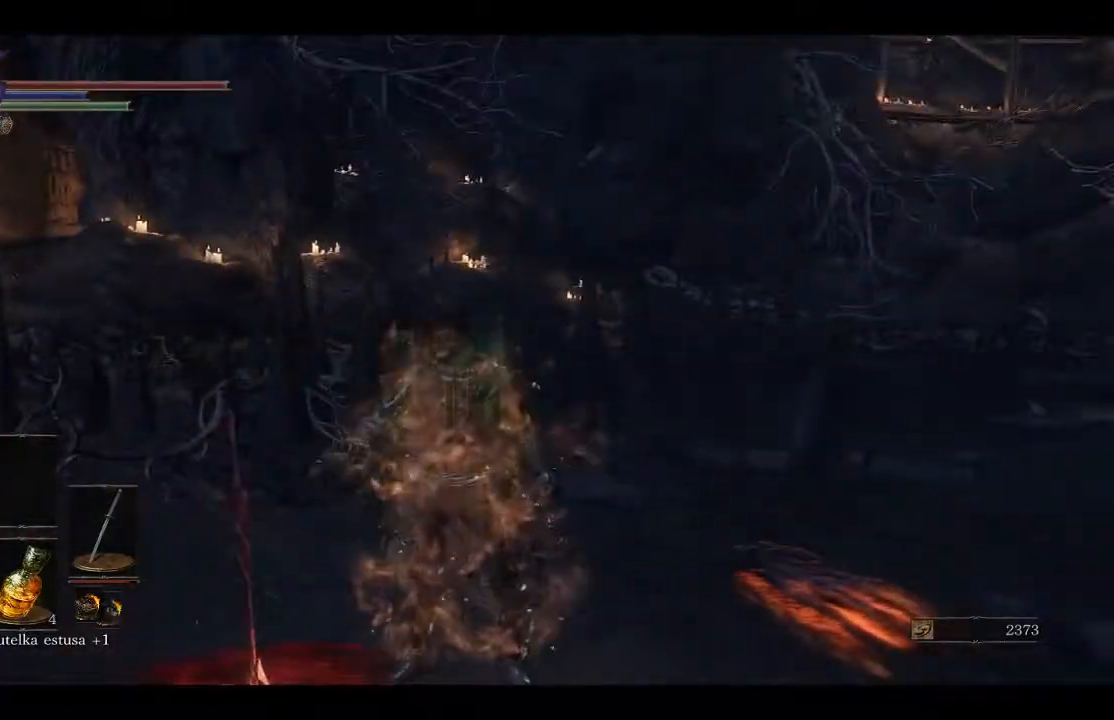
{"buttons": [], "left_stick": "center", "right_stick": "center", "events": [[250, "right_stick", "center"]]}
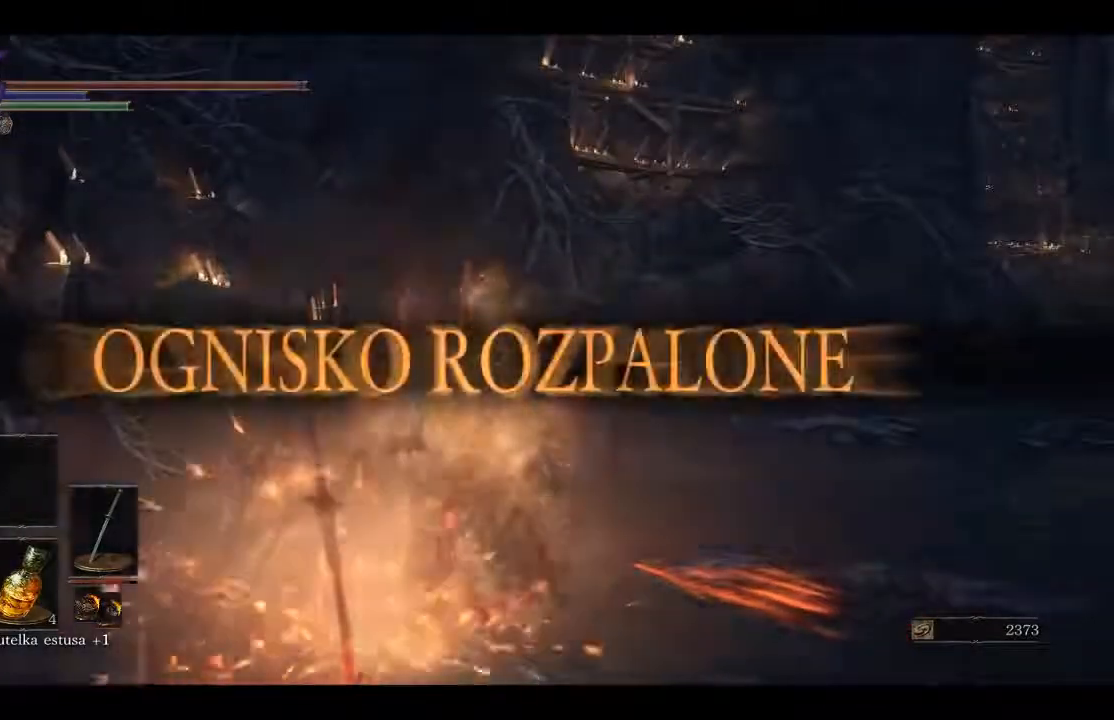
{"buttons": [], "left_stick": "center", "right_stick": "center", "events": []}
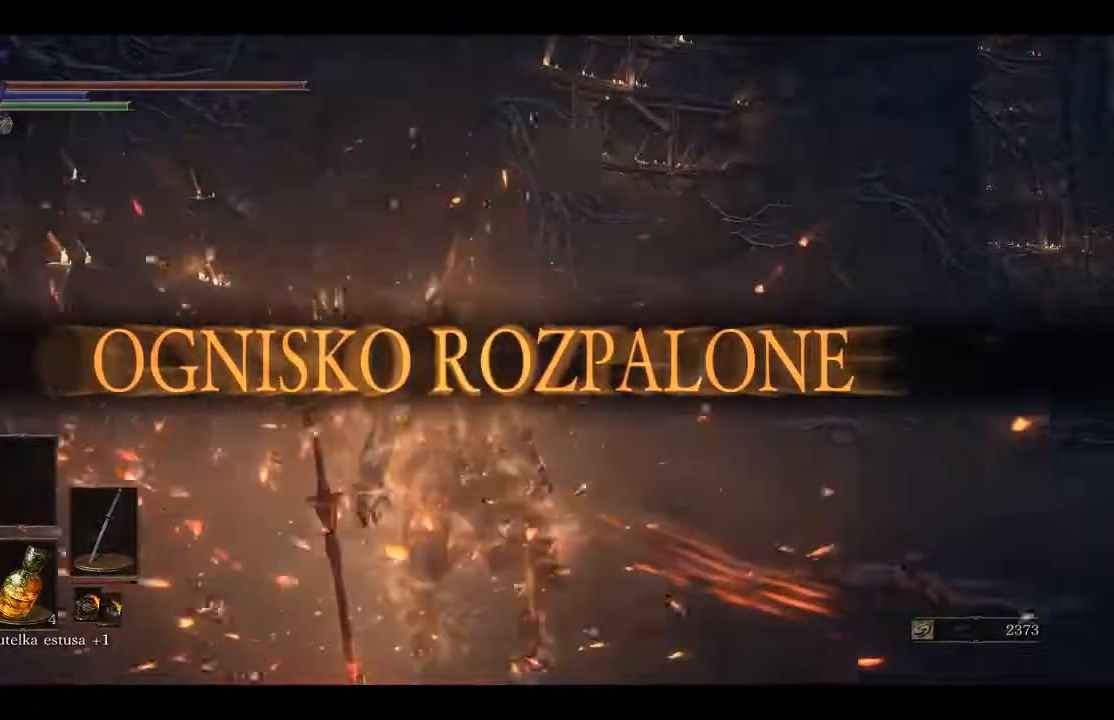
{"buttons": [], "left_stick": "center", "right_stick": "center", "events": []}
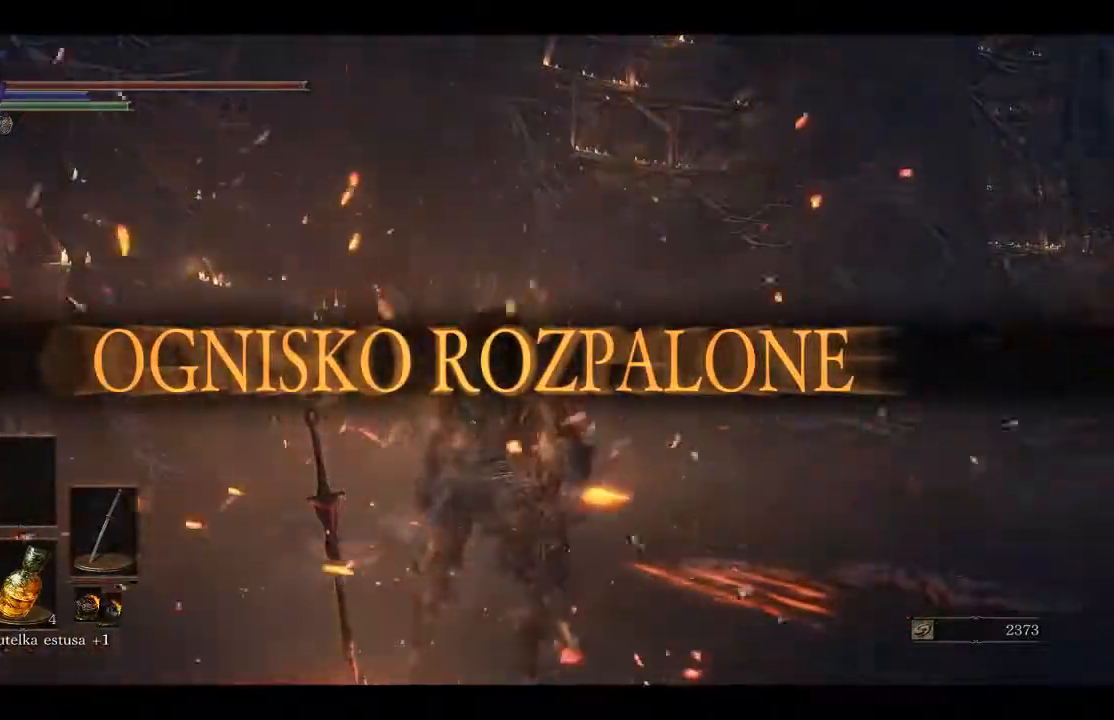
{"buttons": [], "left_stick": "center", "right_stick": "center", "events": []}
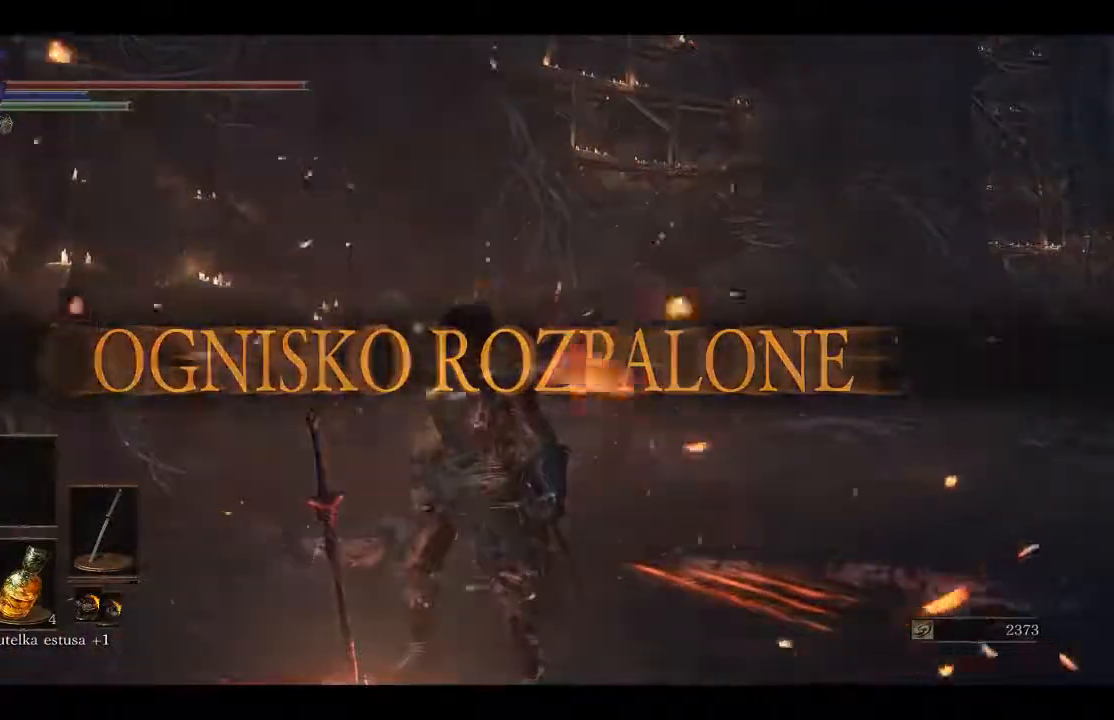
{"buttons": [], "left_stick": "center", "right_stick": "center", "events": []}
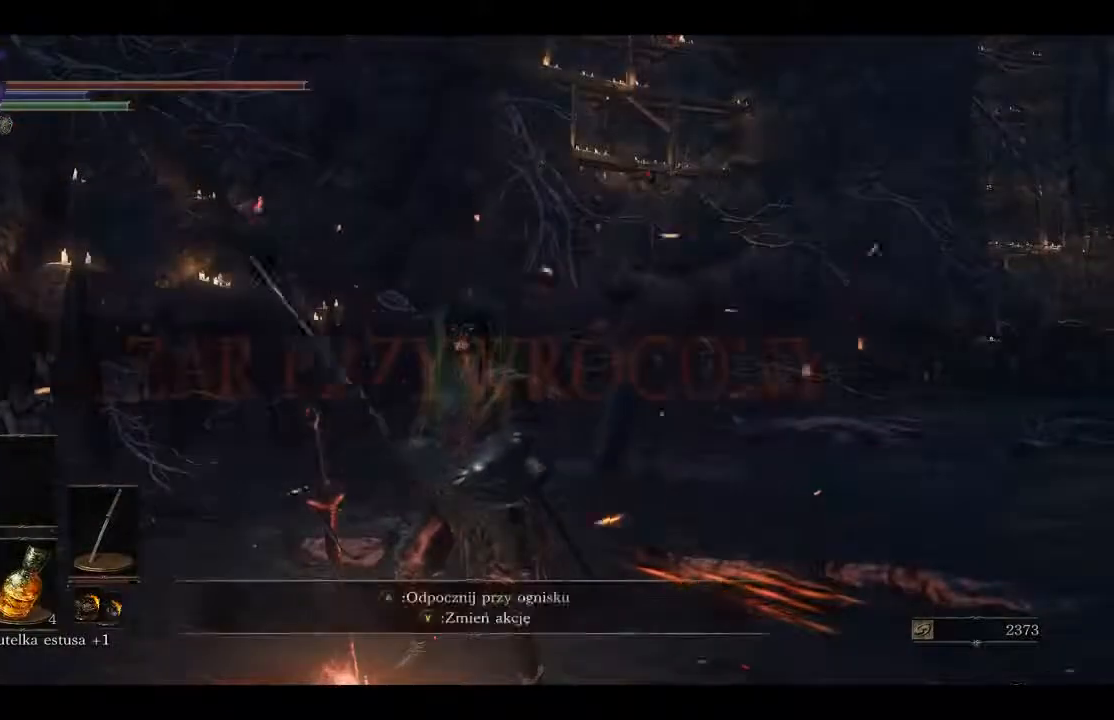
{"buttons": [], "left_stick": "center", "right_stick": "center", "events": []}
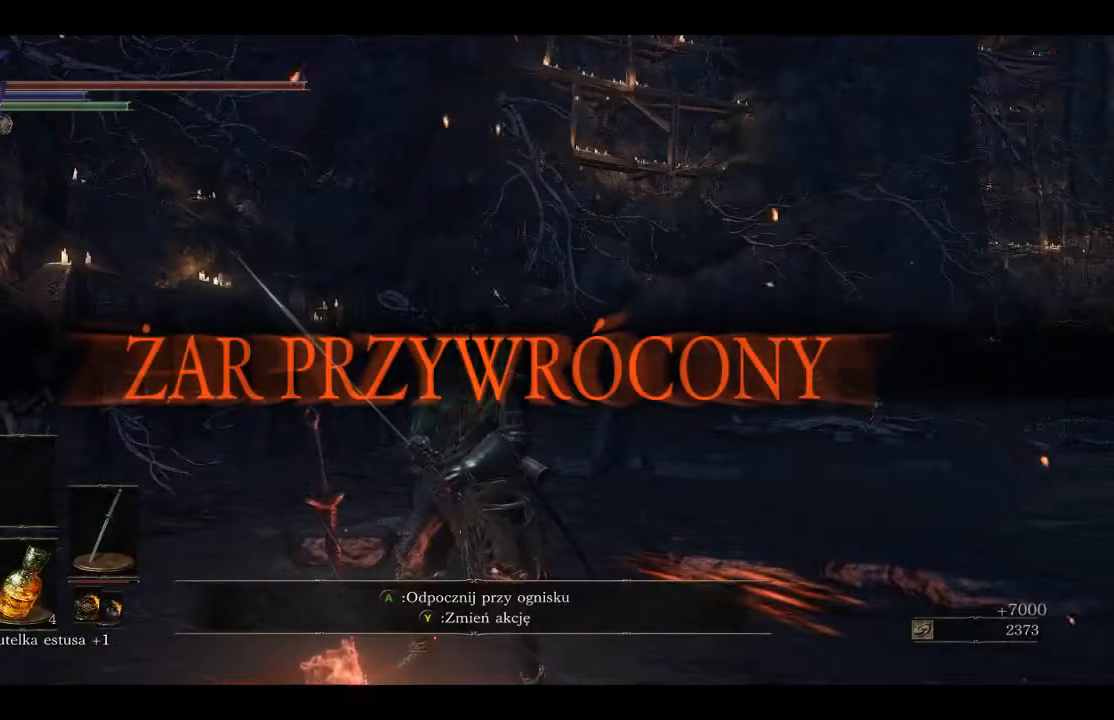
{"buttons": [], "left_stick": "center", "right_stick": "center", "events": [[267, "A", "down"], [367, "A", "up"]]}
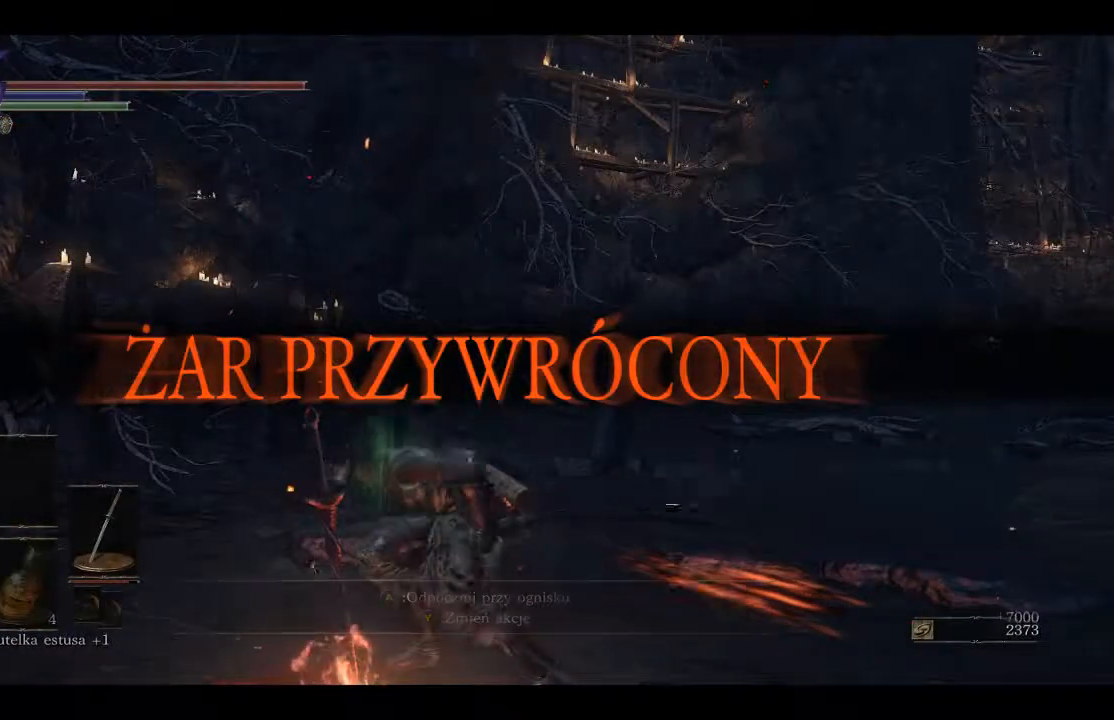
{"buttons": [], "left_stick": "center", "right_stick": "center", "events": []}
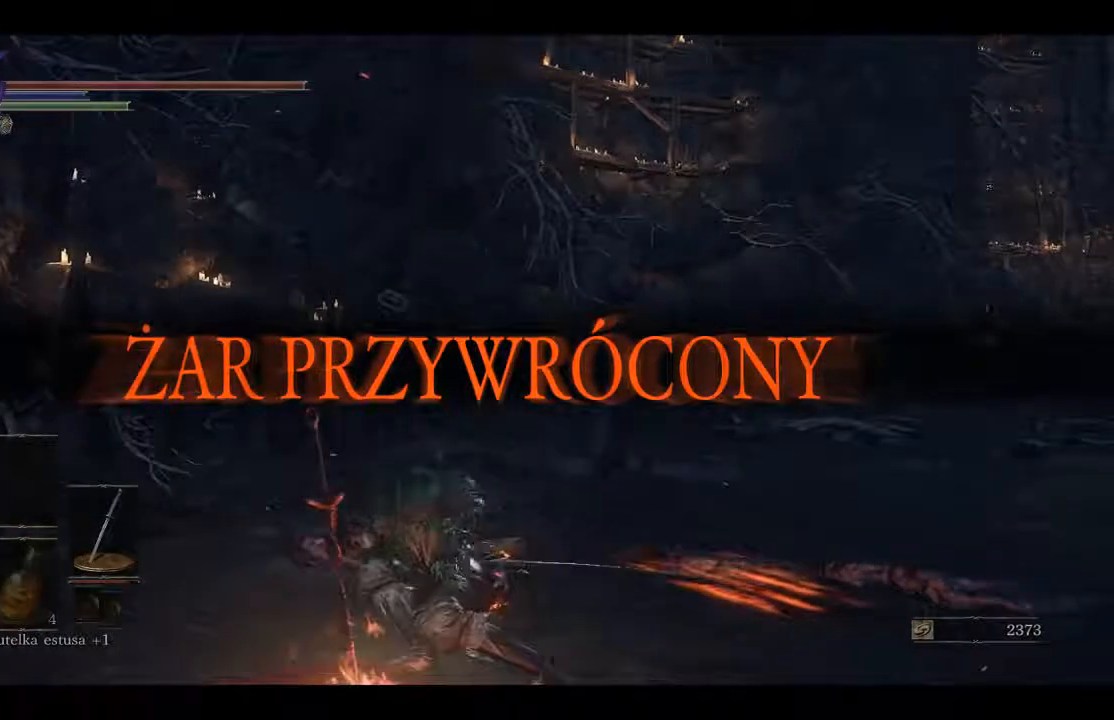
{"buttons": [], "left_stick": "center", "right_stick": "center", "events": []}
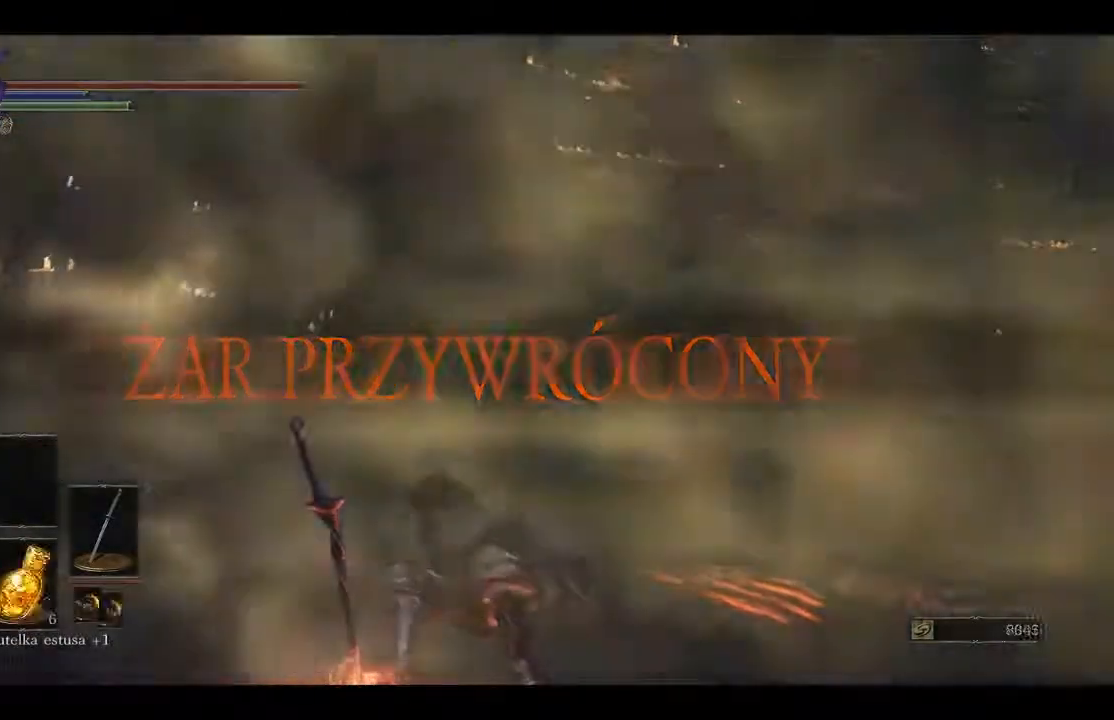
{"buttons": [], "left_stick": "center", "right_stick": "center", "events": []}
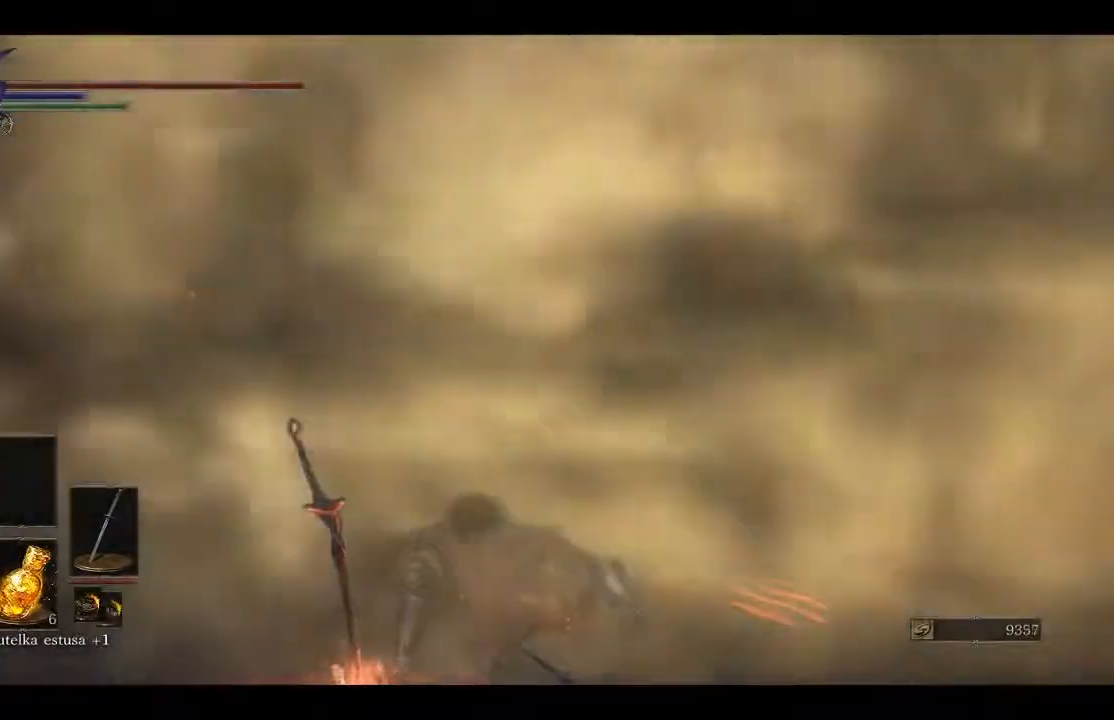
{"buttons": [], "left_stick": "center", "right_stick": "center"}
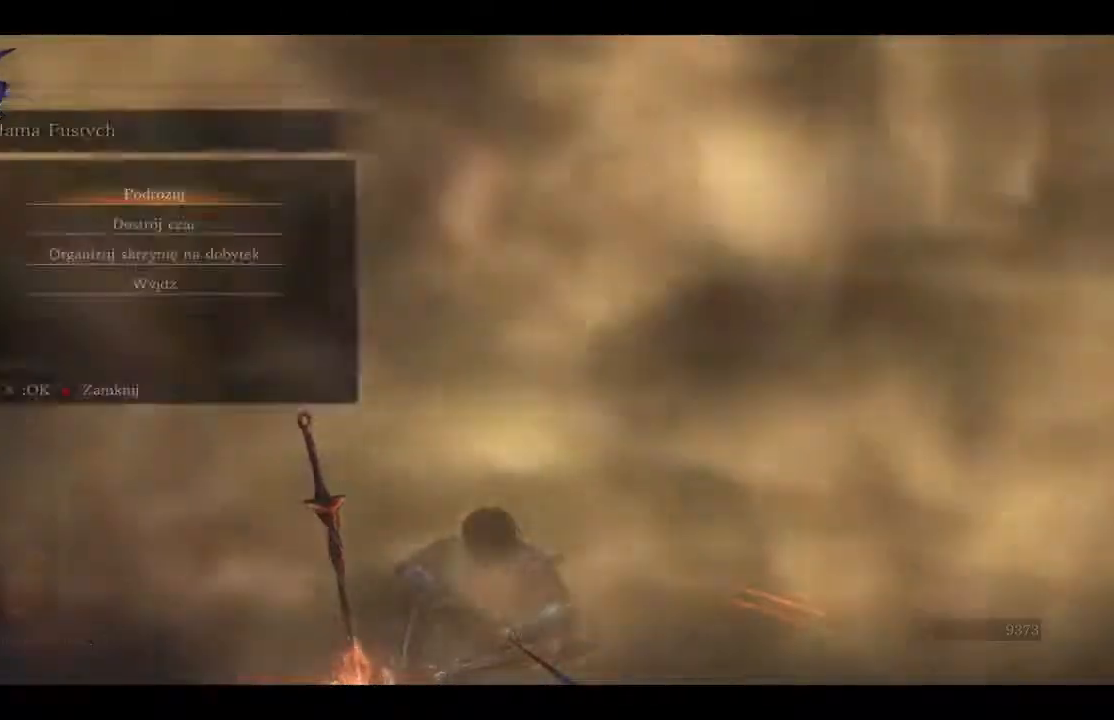
{"buttons": [], "left_stick": "center", "right_stick": "center", "events": []}
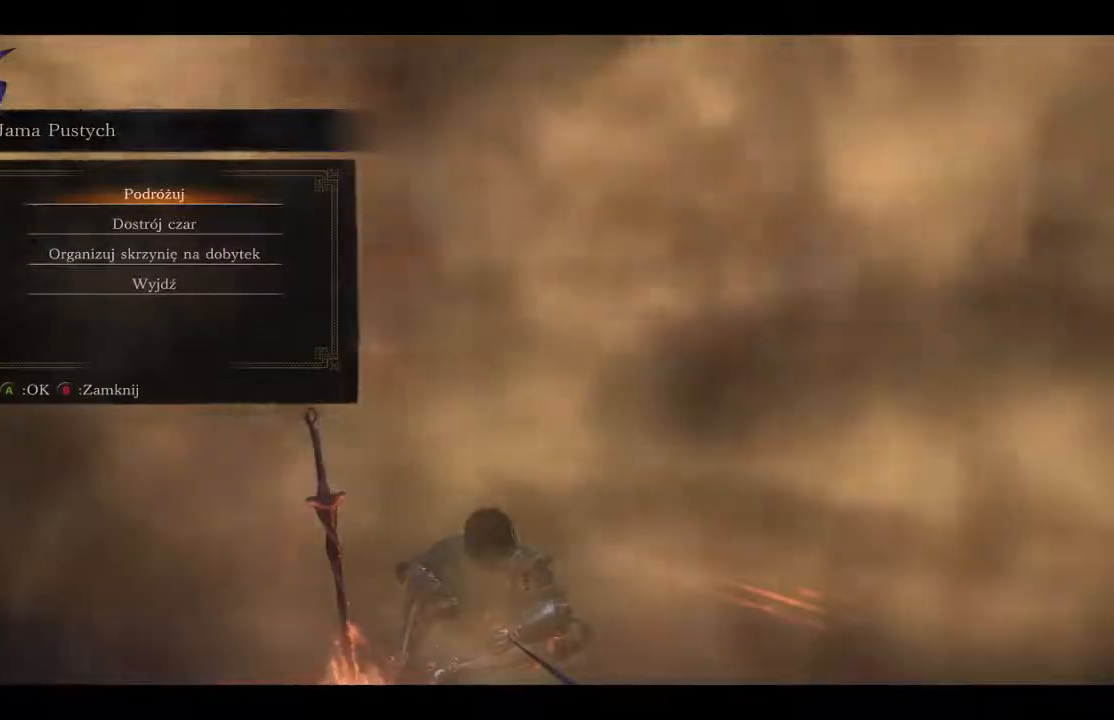
{"buttons": [], "left_stick": "center", "right_stick": "center", "events": [[17, "A", "down"], [150, "A", "up"]]}
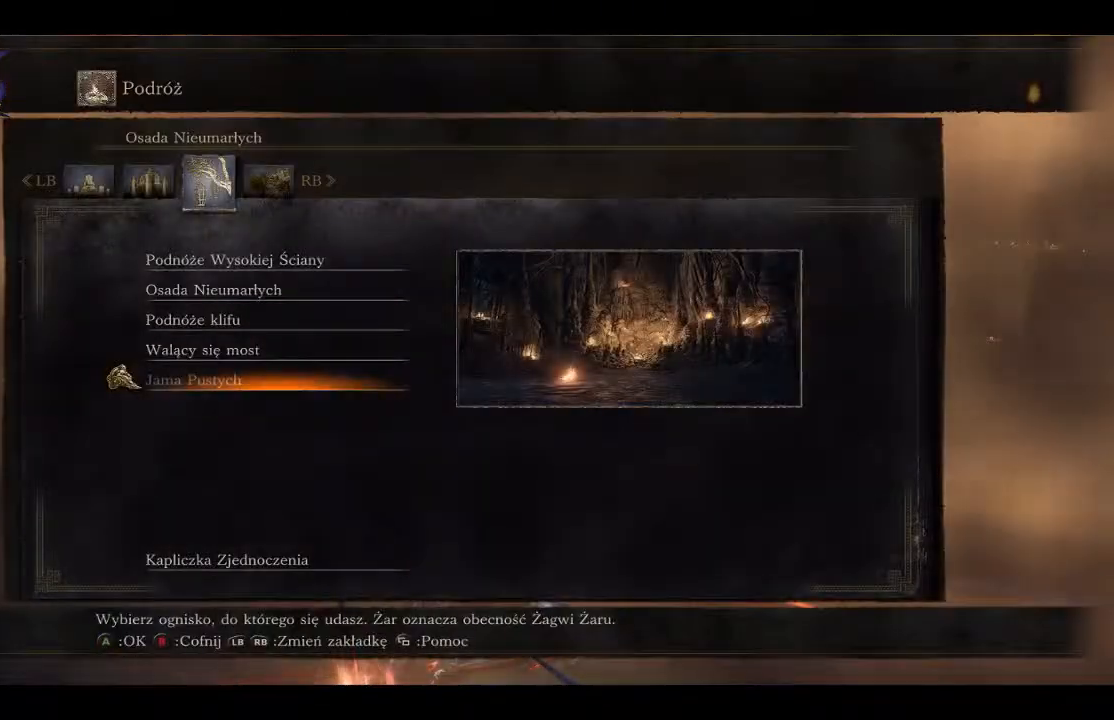
{"buttons": [], "left_stick": "center", "right_stick": "center", "events": [[300, "DPAD_DOWN", "down"], [417, "DPAD_DOWN", "up"]]}
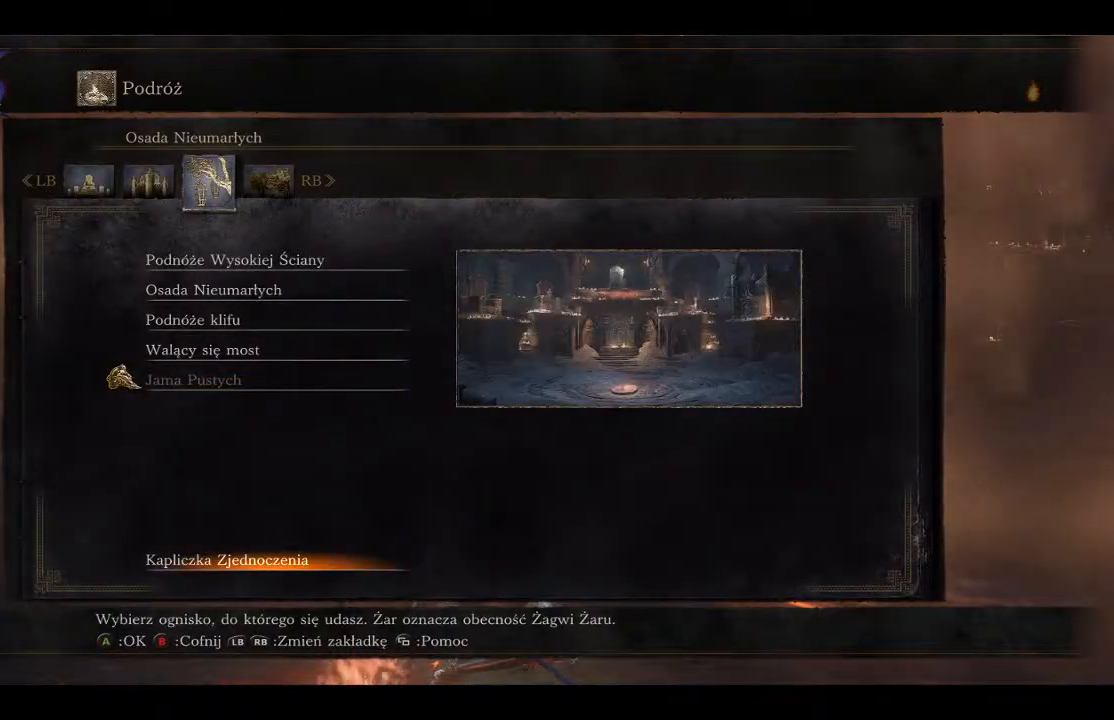
{"buttons": [], "left_stick": "center", "right_stick": "center", "events": []}
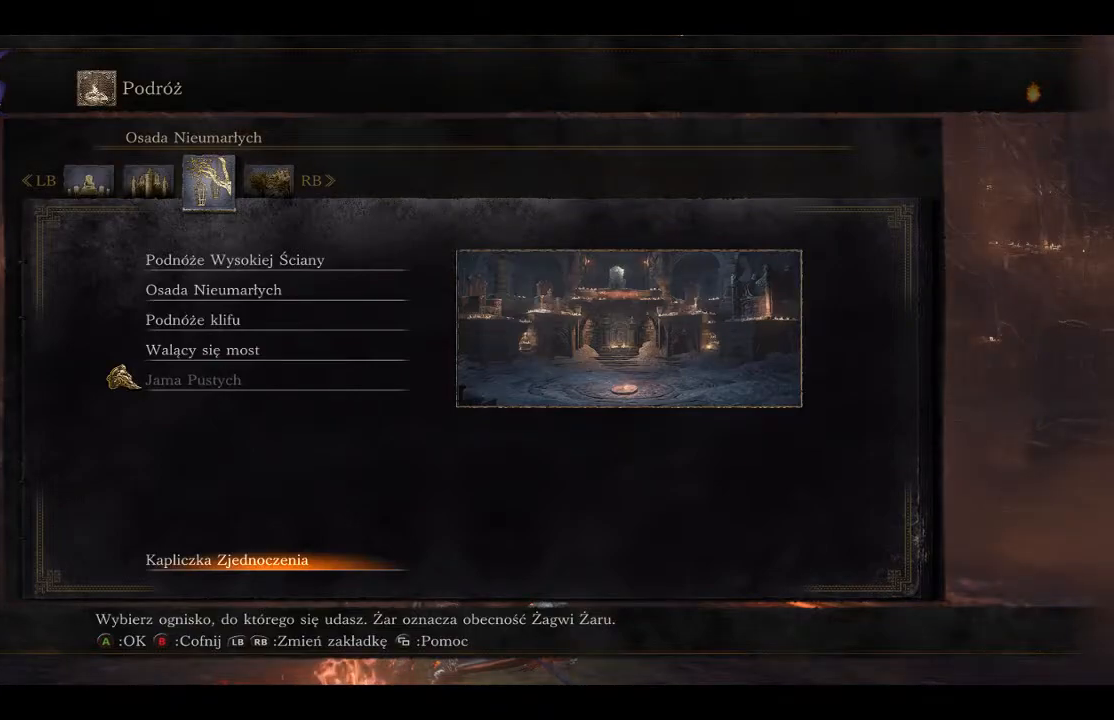
{"buttons": [], "left_stick": "center", "right_stick": "center", "events": [[133, "A", "down"], [283, "A", "up"]]}